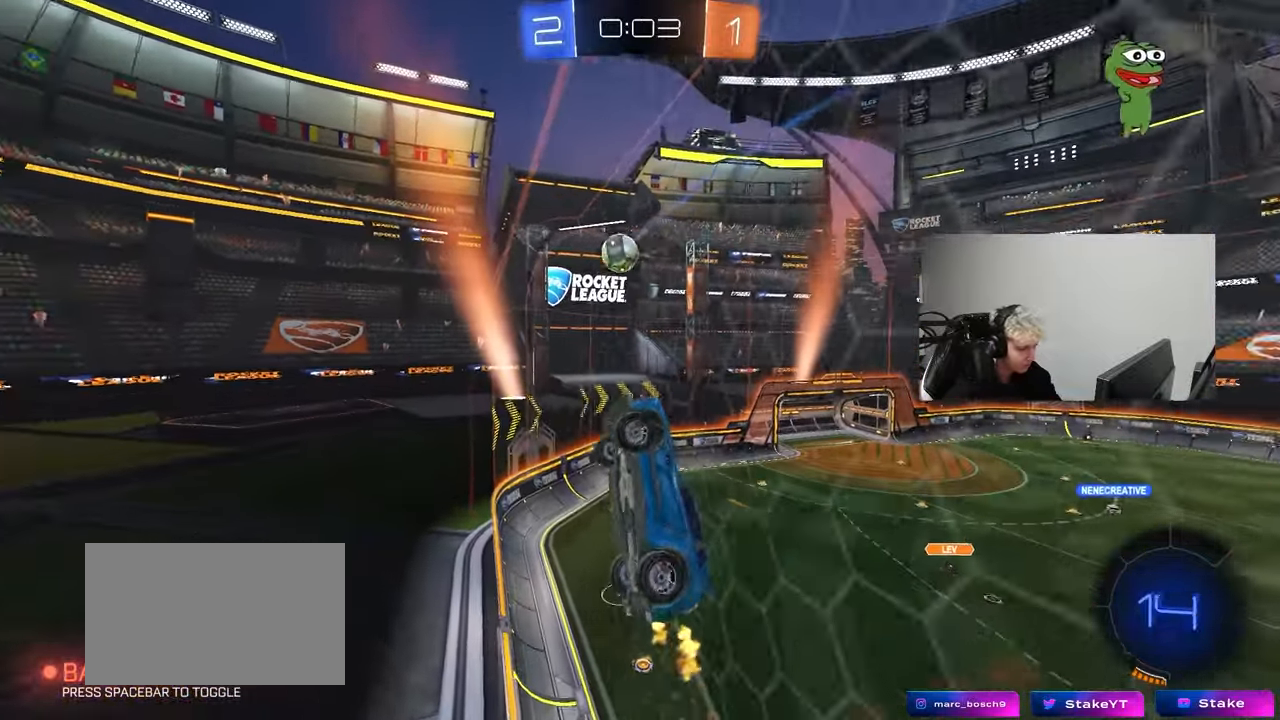
Gameplay with keyboard and mouse; each line is a JSON object with the keys and mouse buttons held at the frame after it. "events" lists presses ("down") and releases ("up") of "1", "2", "3", "4", "5", "a", "alt", "c", "caps_lock", "ctrl", "d", "e", "f", "g", "q", "r", "s", "shift", "space", "t", "tab", "v", "w", "x", "z", "mouse_left", "mouse_wheel" and "mouse_right" between this image and that frame as [ms after this image, input, new state], when the widget could be followed in between. "mouse_left", "mouse_wheel", "mouse_right" = the "left", "wheel", "right" buttons of the "mouse" list. No other keys are recorded. "wheel" means that the mouse wheel is clicked or scrolled. "mouse_move" is the direction in which the mouse moves at that frame (one of eight, or "still"), when it could be read.
{"keys": ["w"], "mouse": [], "mouse_move": "still", "events": [[450, "a", "up"], [500, "mouse_left", "up"]]}
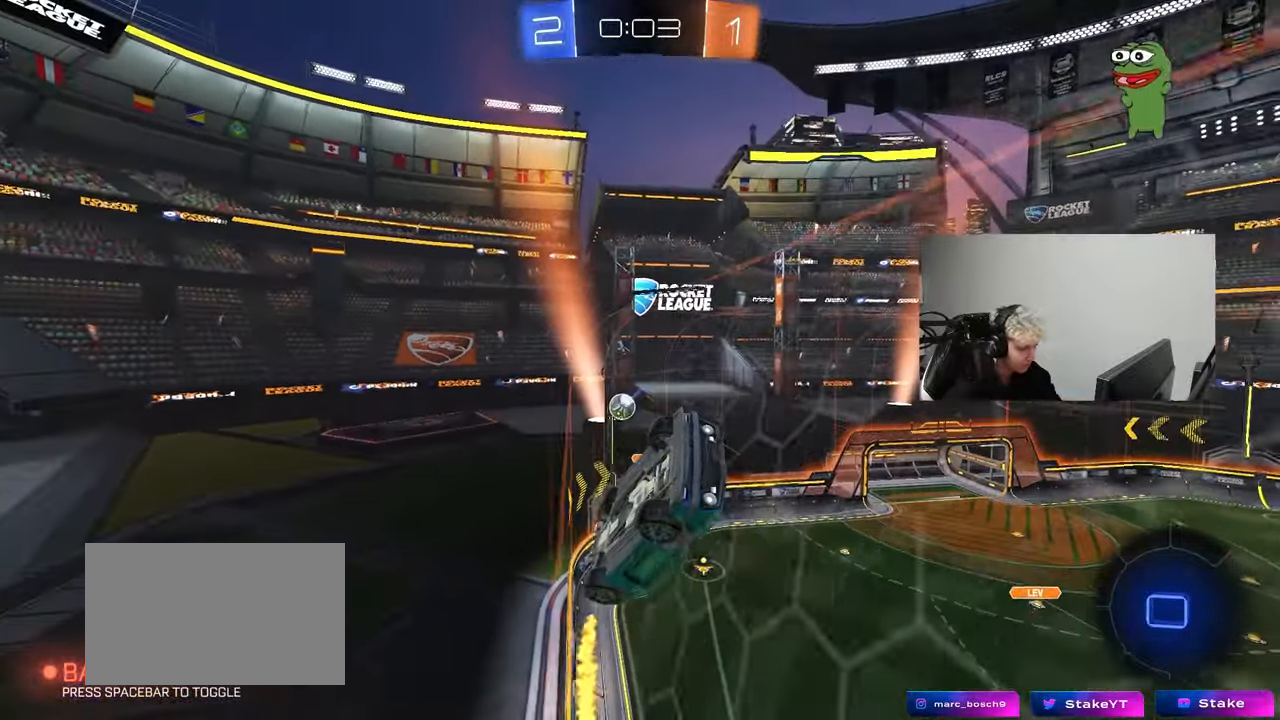
{"keys": ["w"], "mouse": [], "mouse_move": "still", "events": [[150, "mouse_left", "down"], [183, "mouse_left", "up"], [283, "d", "down"], [383, "d", "up"]]}
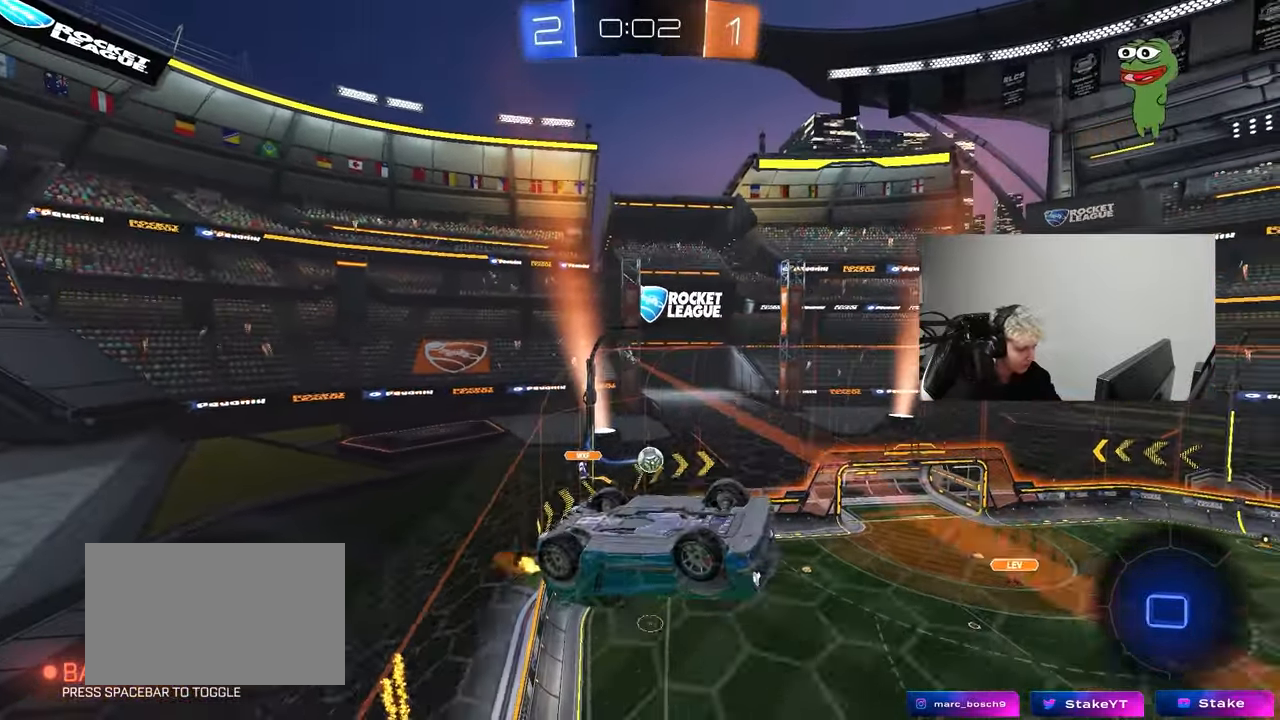
{"keys": [], "mouse": ["left"], "mouse_move": "still", "events": [[117, "mouse_left", "down"], [167, "d", "down"], [250, "w", "up"], [300, "d", "up"], [400, "a", "down"], [483, "a", "up"]]}
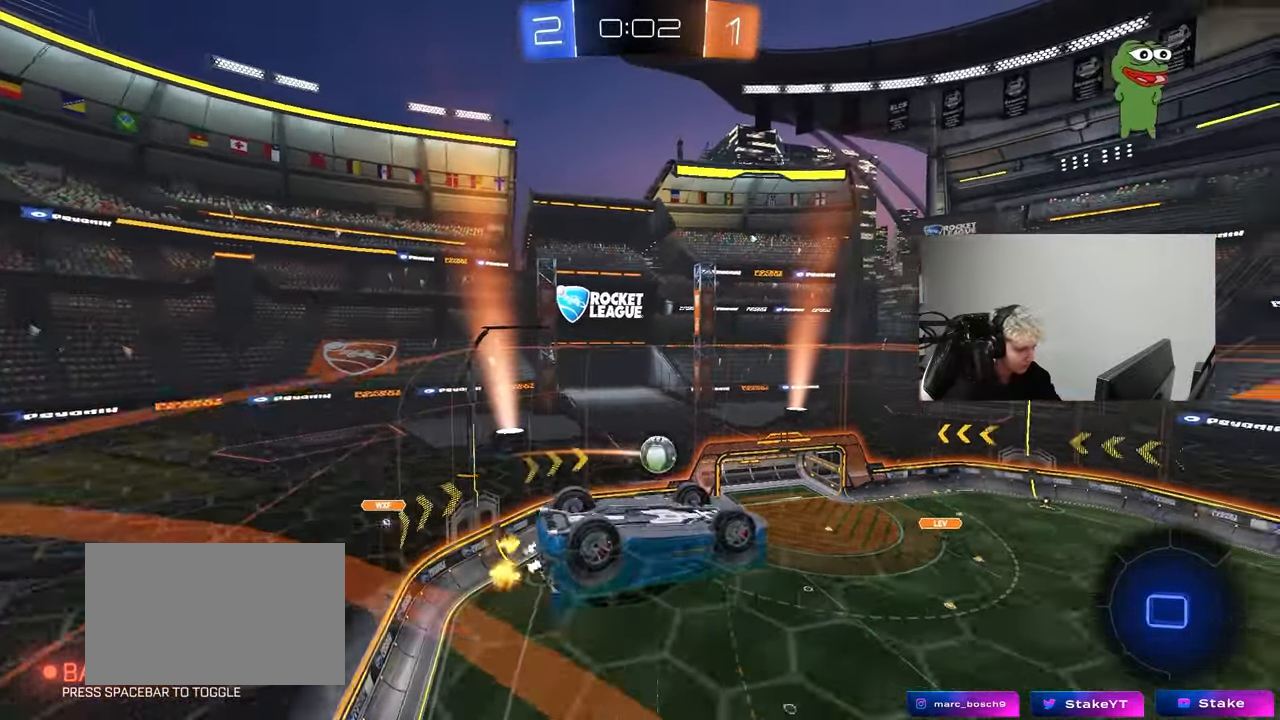
{"keys": ["d", "shift"], "mouse": [], "mouse_move": "still", "events": [[83, "d", "down"], [133, "mouse_right", "down"], [133, "shift", "down"], [133, "w", "down"], [367, "mouse_right", "up"], [417, "mouse_left", "up"], [417, "w", "up"]]}
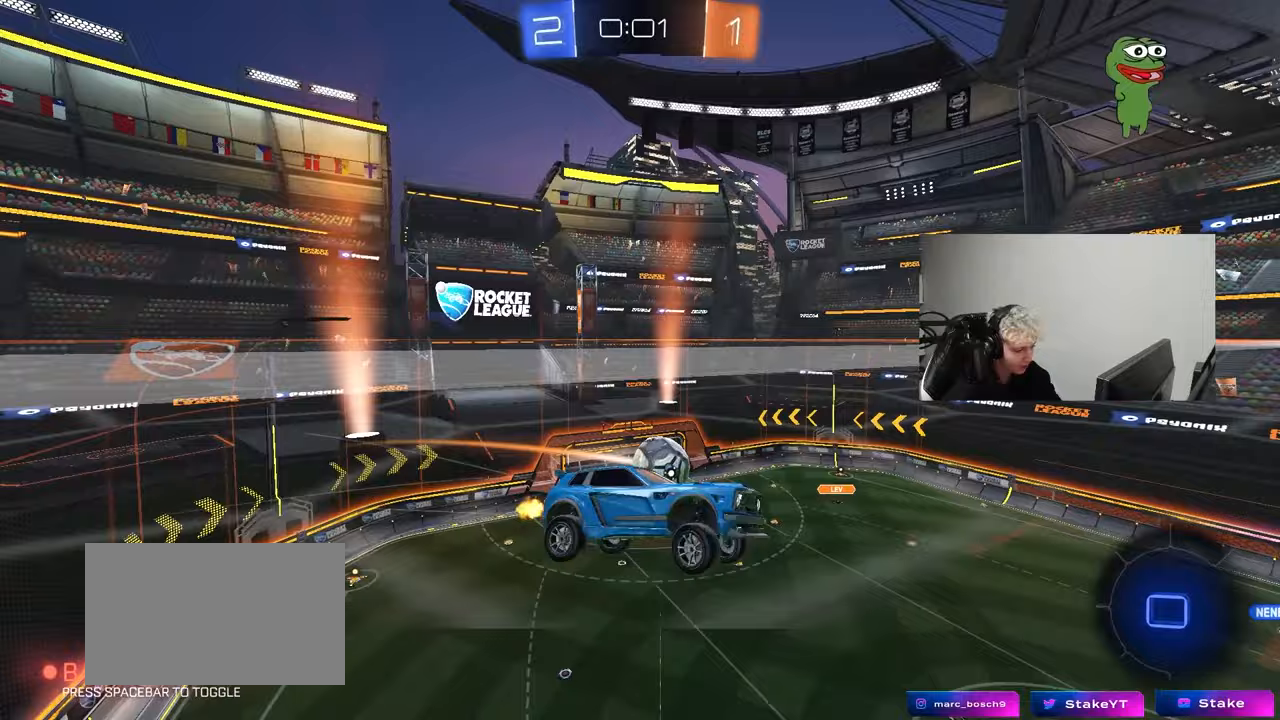
{"keys": ["d", "shift"], "mouse": [], "mouse_move": "still", "events": [[150, "shift", "up"], [200, "s", "down"], [283, "shift", "down"], [383, "s", "up"]]}
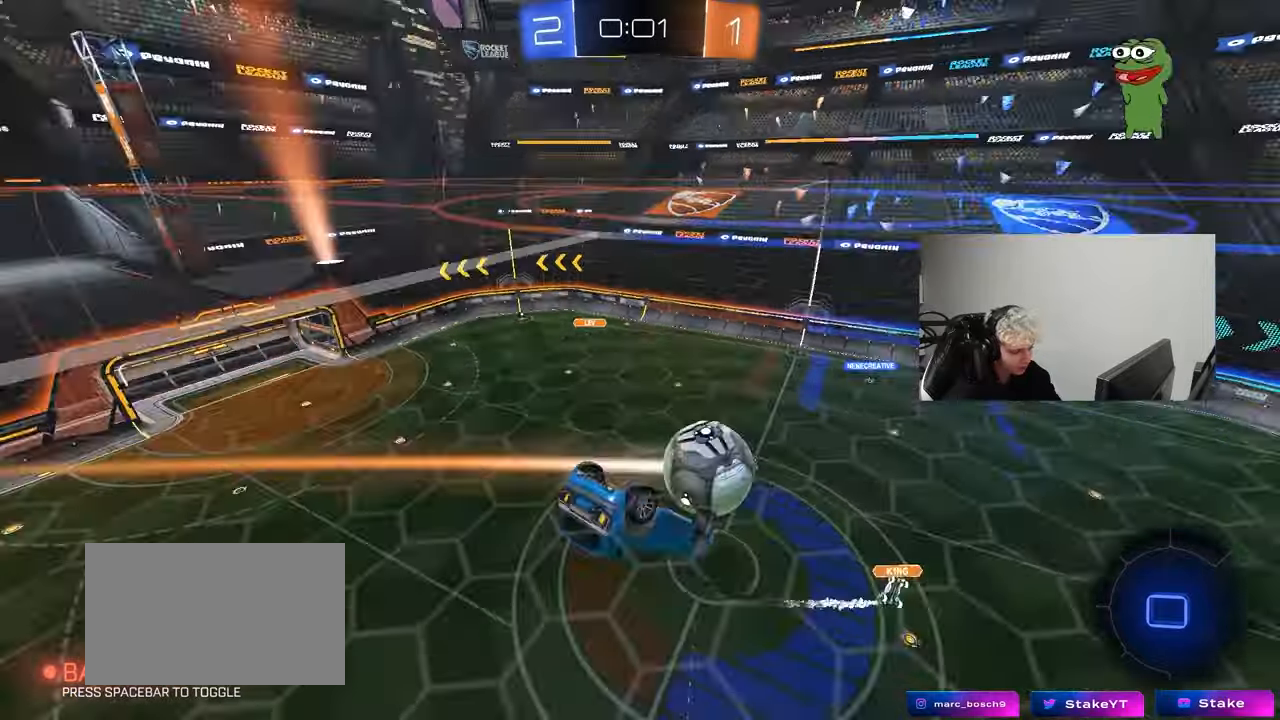
{"keys": ["d", "shift"], "mouse": [], "mouse_move": "still", "events": [[17, "w", "down"], [433, "w", "up"]]}
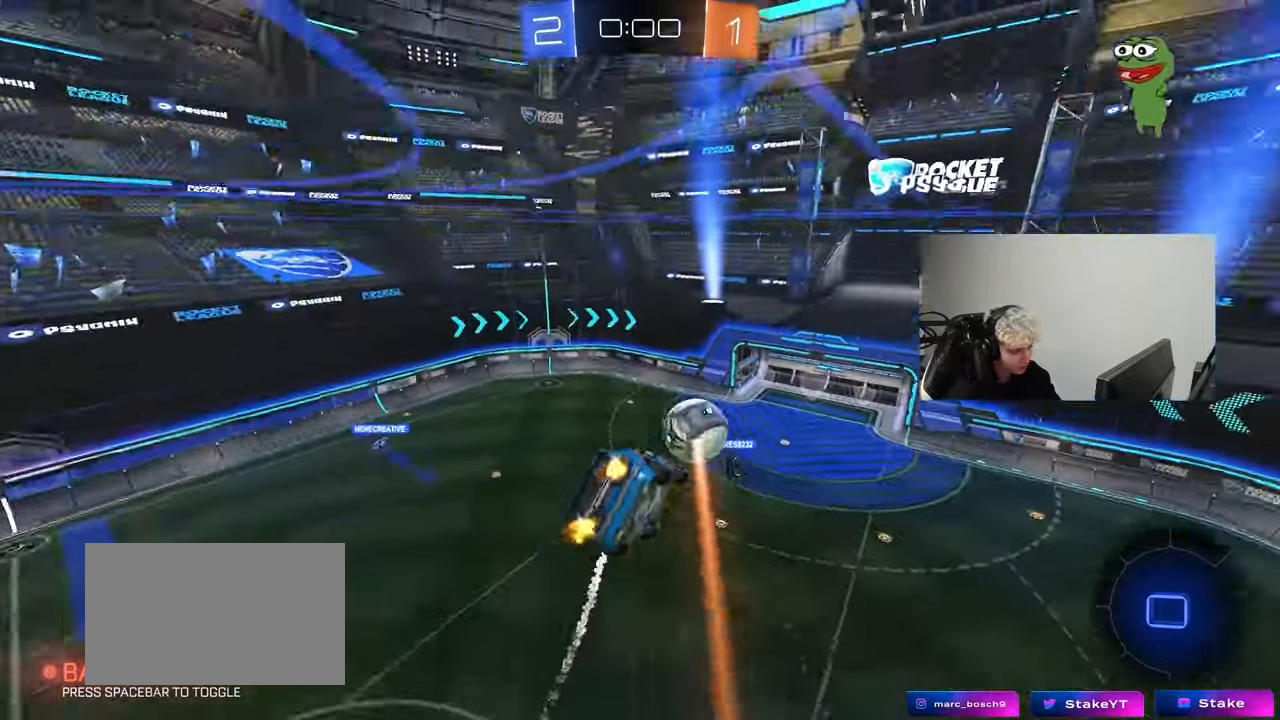
{"keys": ["a"], "mouse": [], "mouse_move": "still", "events": [[183, "s", "down"], [317, "shift", "up"], [367, "d", "up"], [367, "s", "up"], [500, "a", "down"]]}
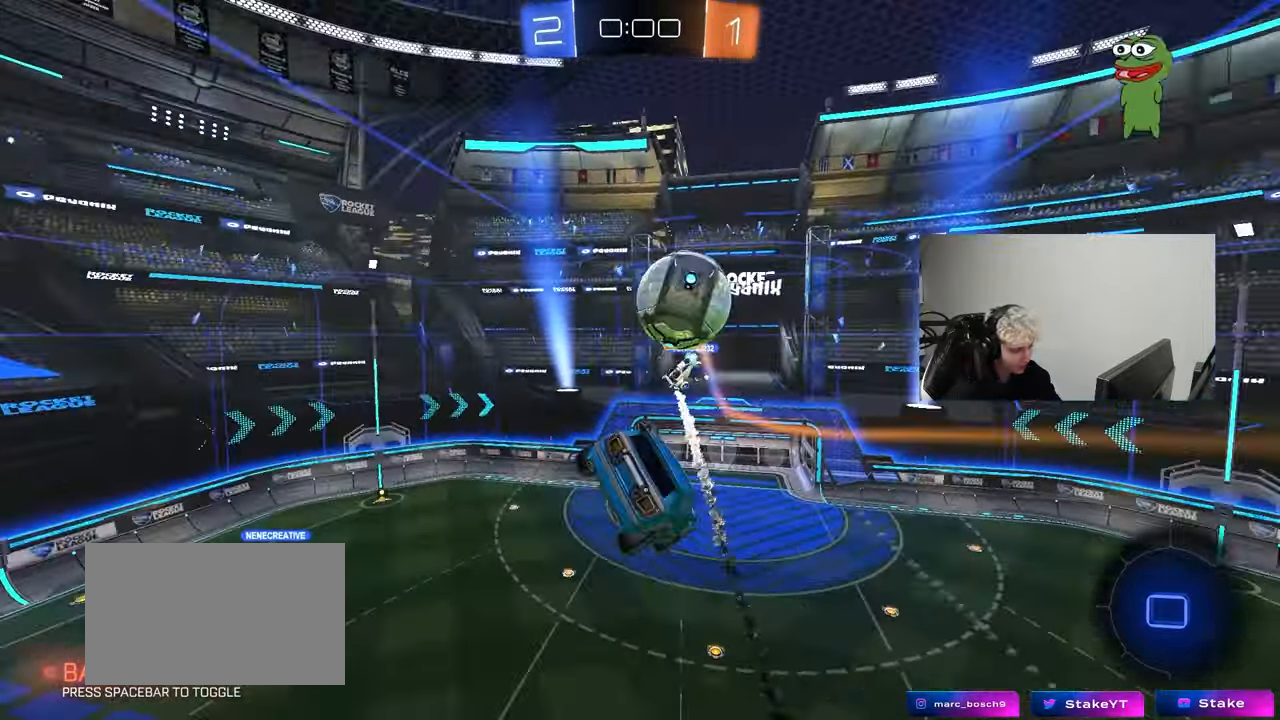
{"keys": [], "mouse": [], "mouse_move": "still", "events": [[50, "shift", "down"], [183, "shift", "up"], [283, "a", "up"], [333, "space", "down"], [467, "space", "up"]]}
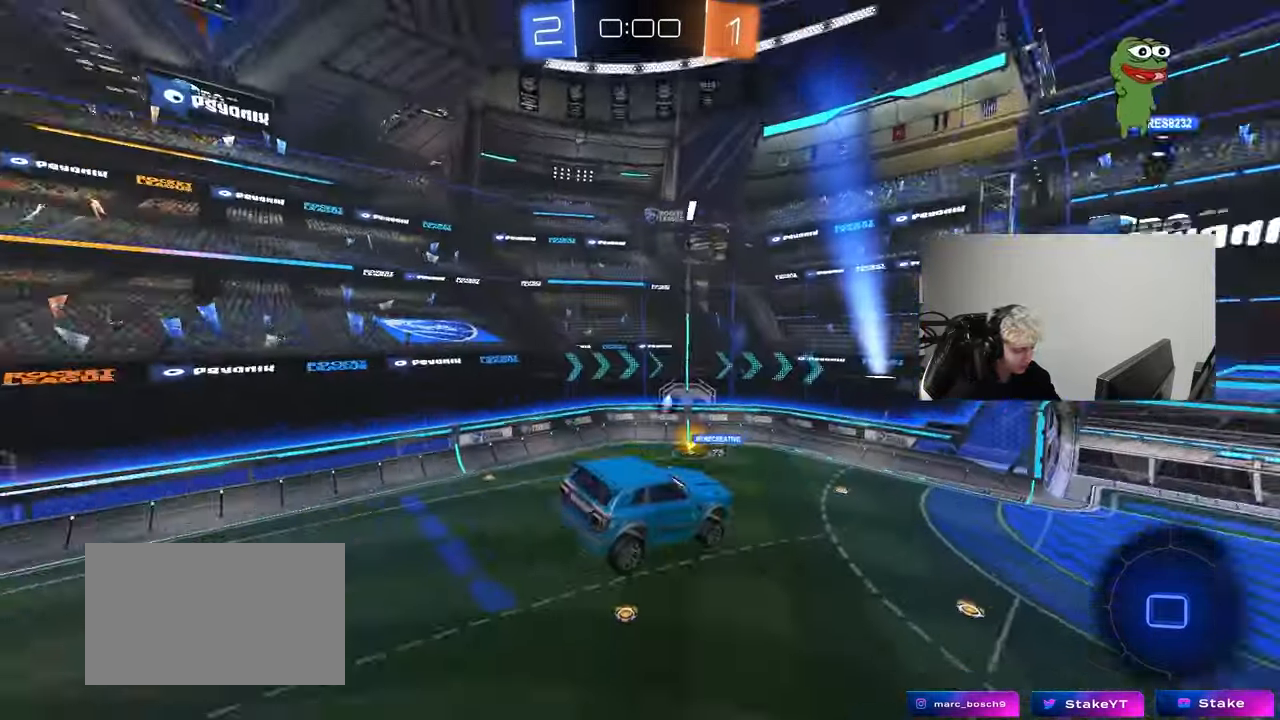
{"keys": ["d"], "mouse": [], "mouse_move": "still", "events": [[67, "a", "down"], [117, "a", "up"], [450, "d", "down"]]}
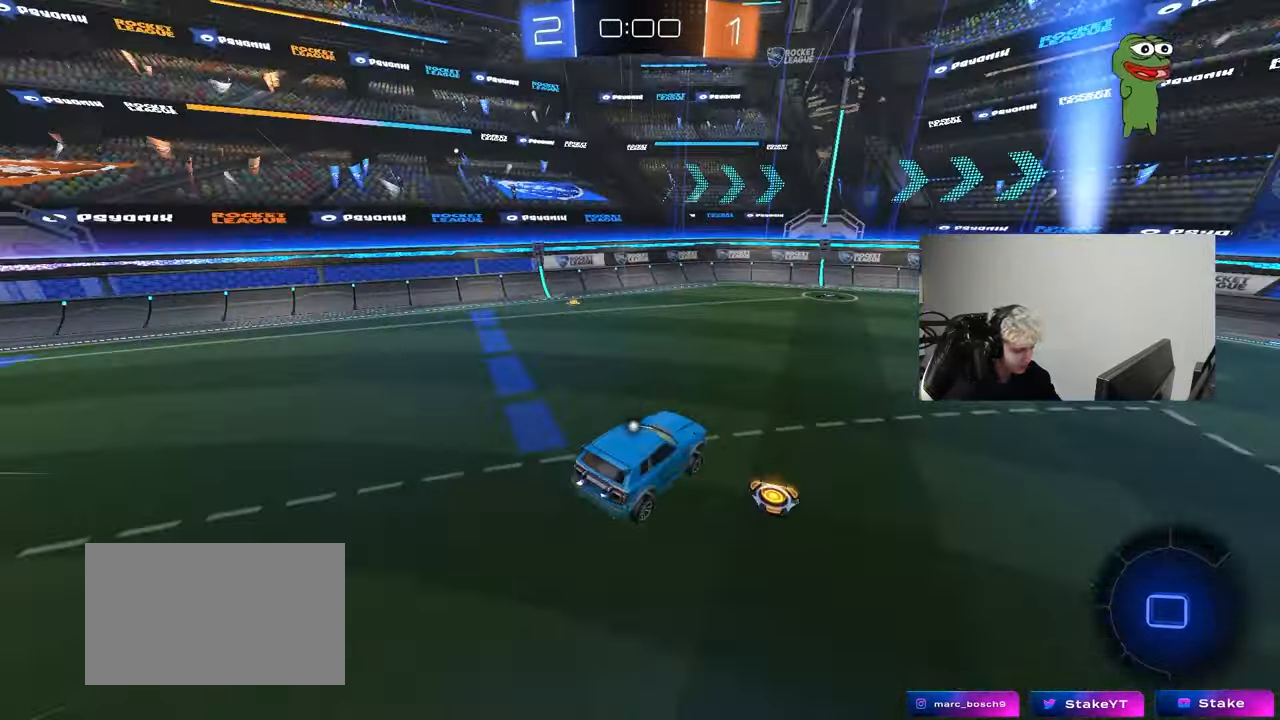
{"keys": ["d", "w"], "mouse": [], "mouse_move": "still", "events": [[83, "d", "up"], [133, "w", "down"], [183, "d", "down"], [267, "space", "down"], [450, "shift", "down"], [450, "space", "up"], [500, "shift", "up"]]}
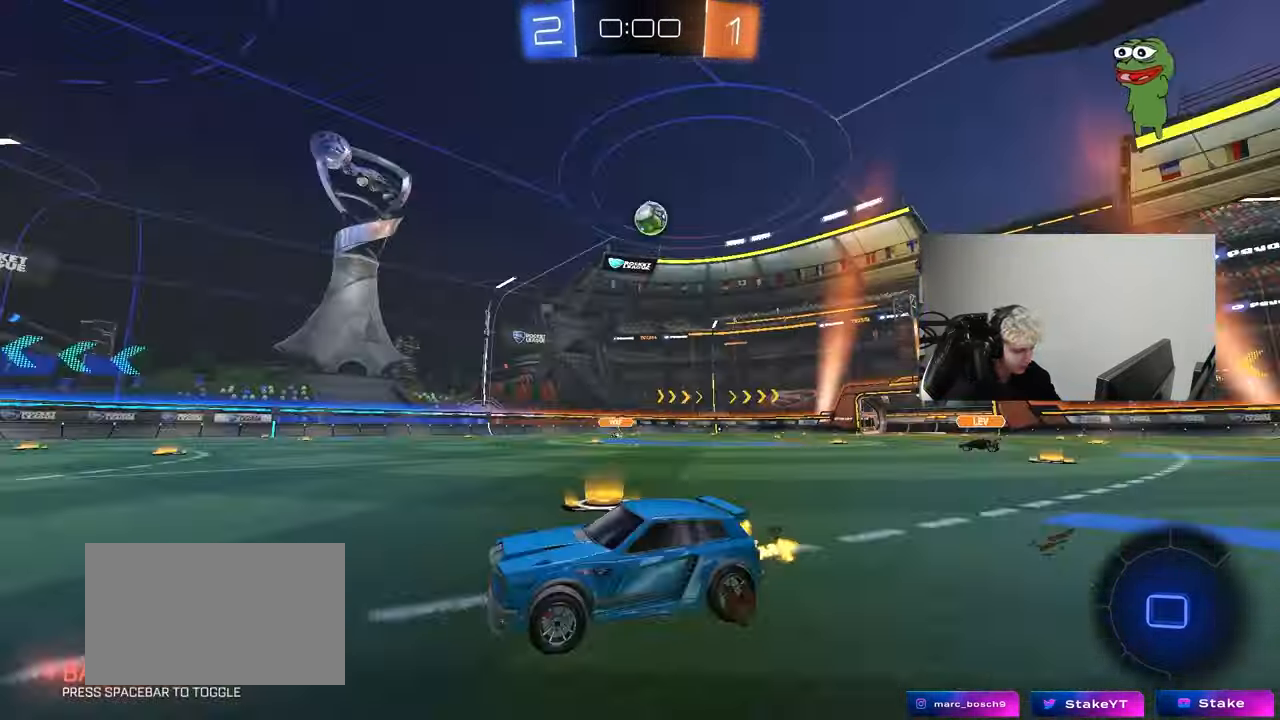
{"keys": ["a", "space", "w"], "mouse": [], "mouse_move": "still", "events": [[150, "d", "up"], [233, "d", "down"], [333, "d", "up"], [417, "space", "down"], [467, "a", "down"]]}
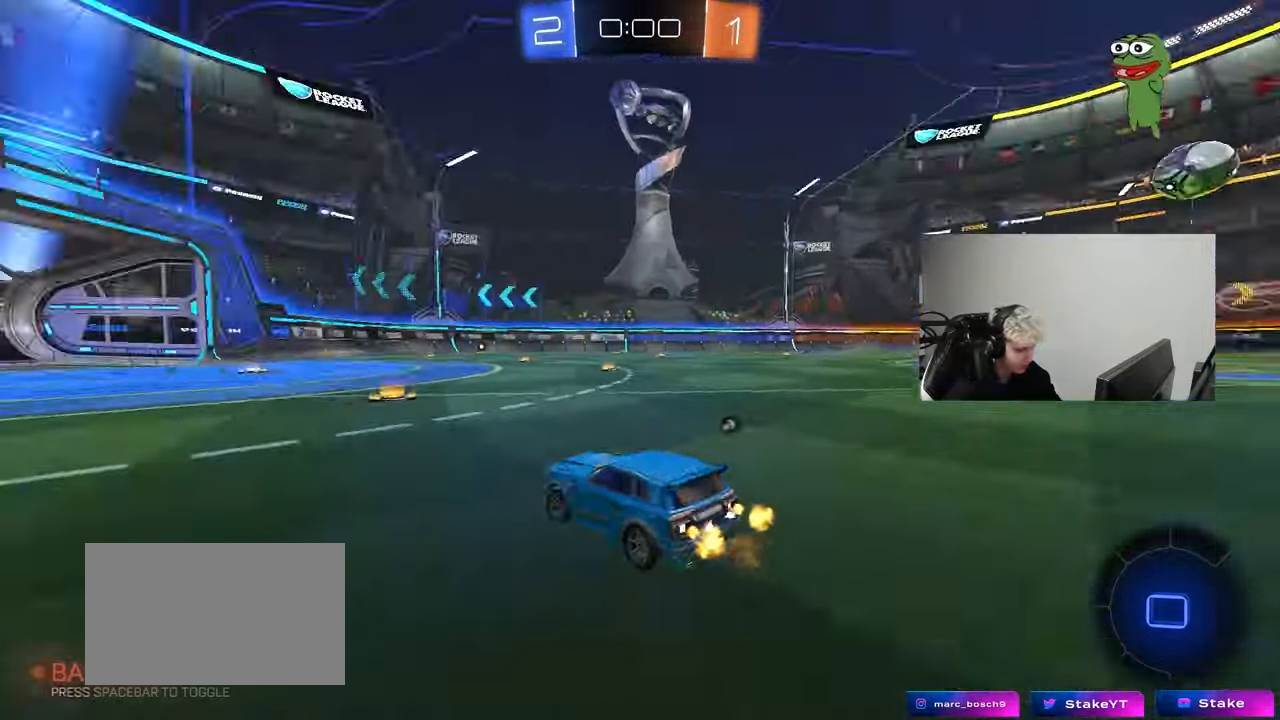
{"keys": ["d", "shift", "space", "w"], "mouse": [], "mouse_move": "still", "events": [[67, "space", "up"], [250, "a", "up"], [250, "d", "down"], [400, "shift", "down"], [433, "space", "down"]]}
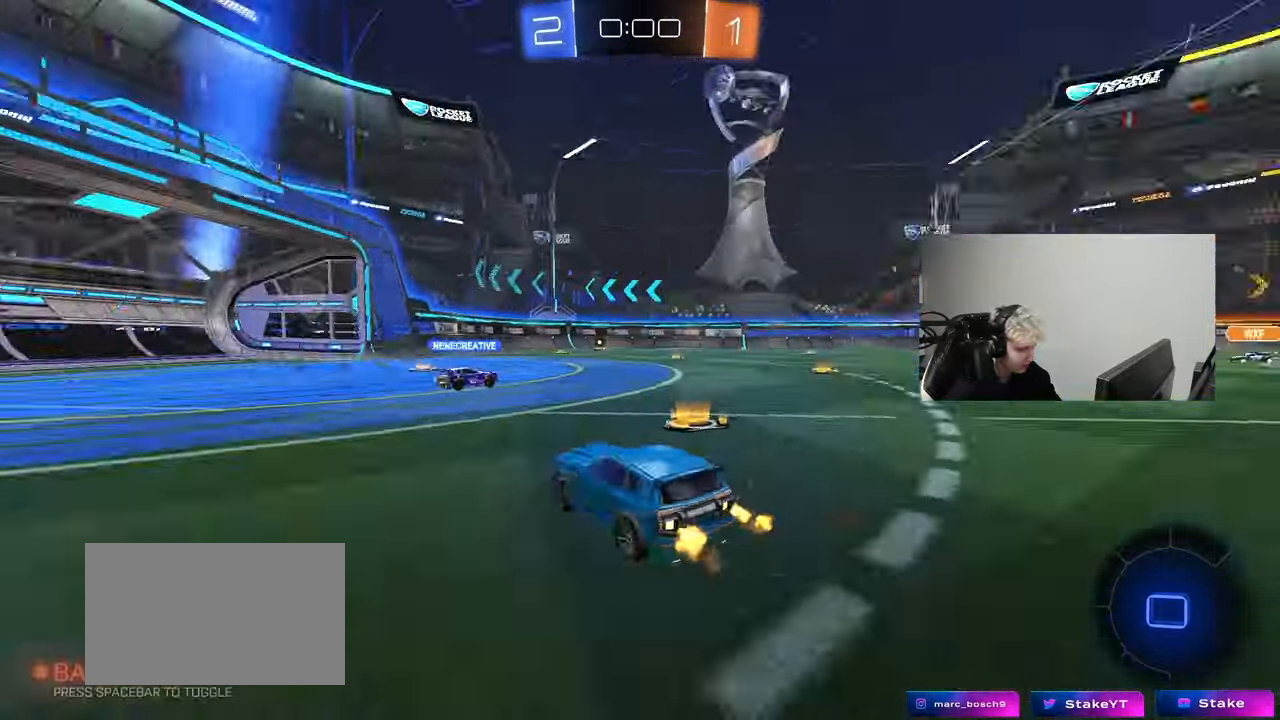
{"keys": ["a", "w"], "mouse": [], "mouse_move": "still", "events": [[33, "shift", "up"], [133, "d", "up"], [167, "space", "up"], [267, "a", "down"]]}
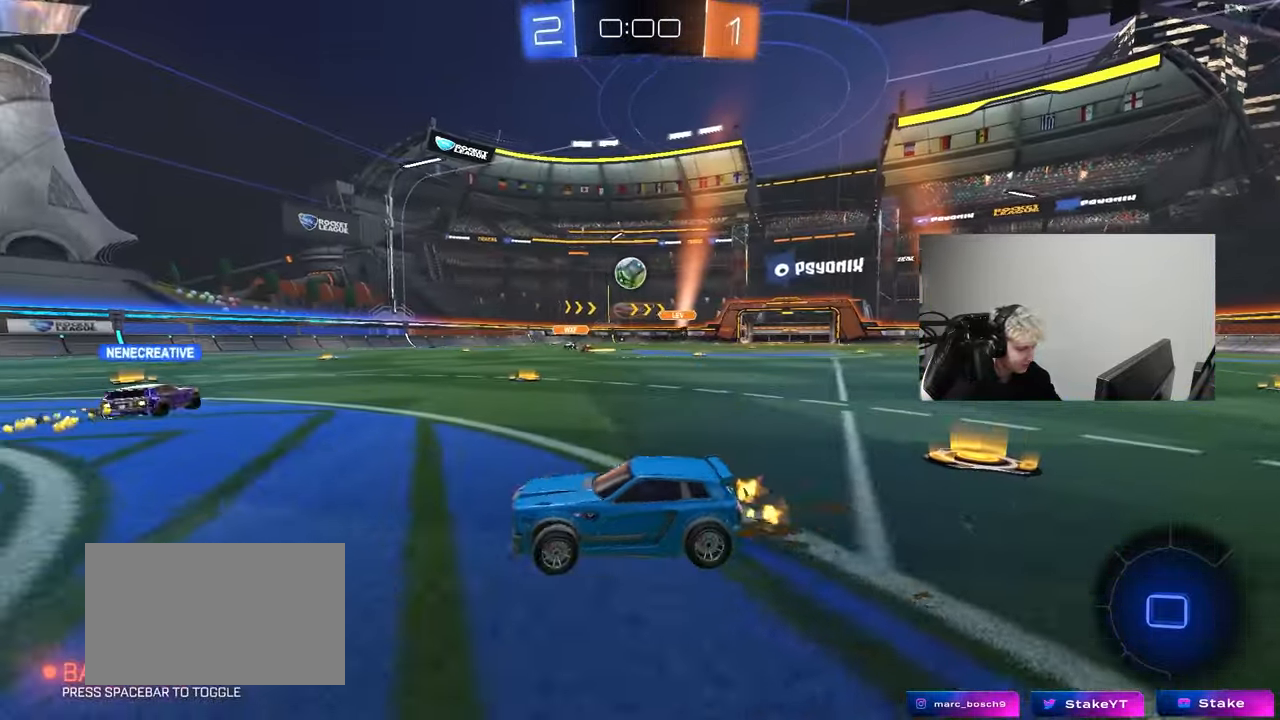
{"keys": ["d", "w"], "mouse": [], "mouse_move": "still", "events": [[150, "a", "up"], [467, "d", "down"]]}
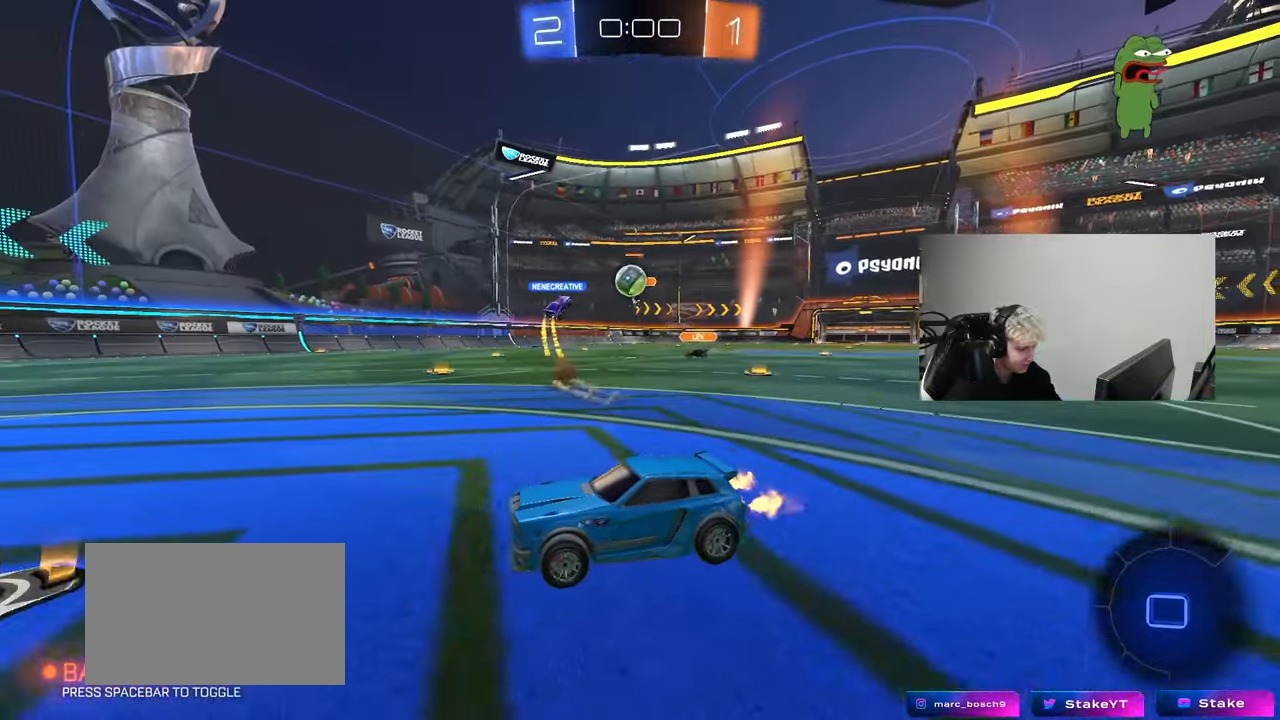
{"keys": [], "mouse": [], "mouse_move": "still", "events": [[117, "d", "up"], [200, "a", "down"], [250, "a", "up"], [300, "d", "down"], [350, "d", "up"], [483, "w", "up"]]}
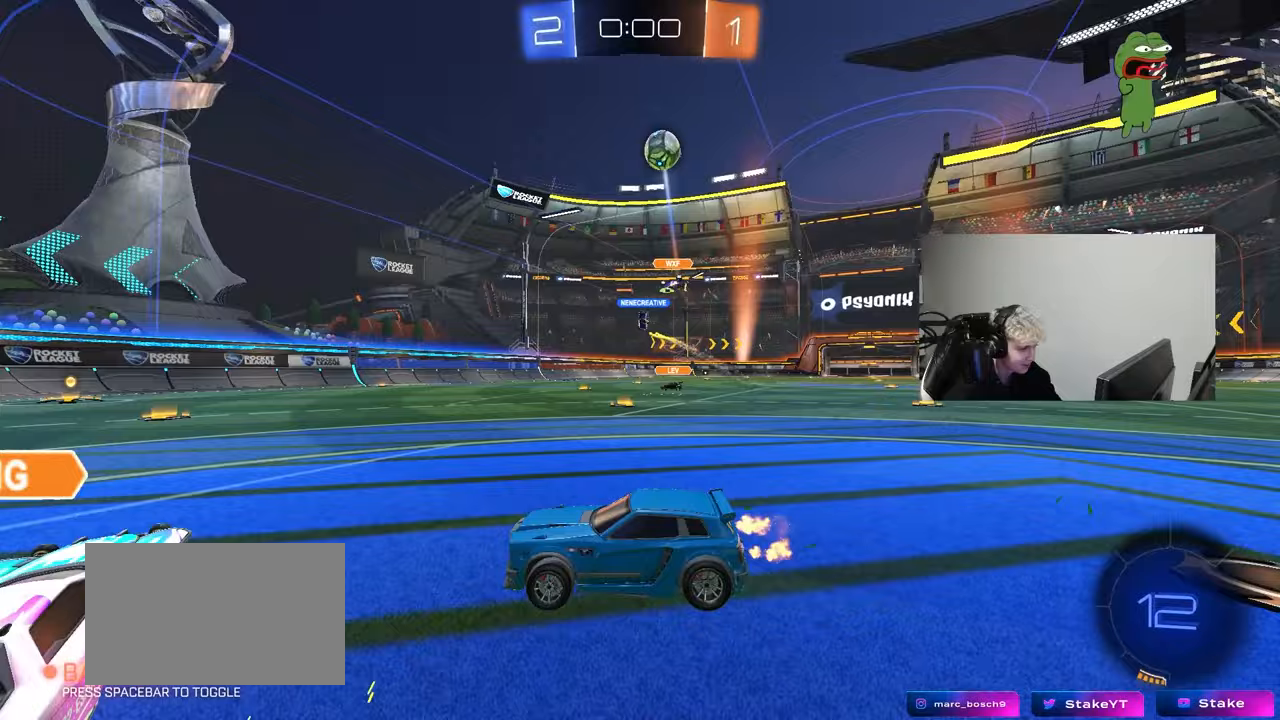
{"keys": ["d", "w"], "mouse": [], "mouse_move": "still", "events": [[33, "d", "down"], [133, "shift", "down"], [183, "s", "down"], [183, "shift", "up"], [317, "s", "up"], [367, "shift", "down"], [450, "shift", "up"], [450, "w", "down"]]}
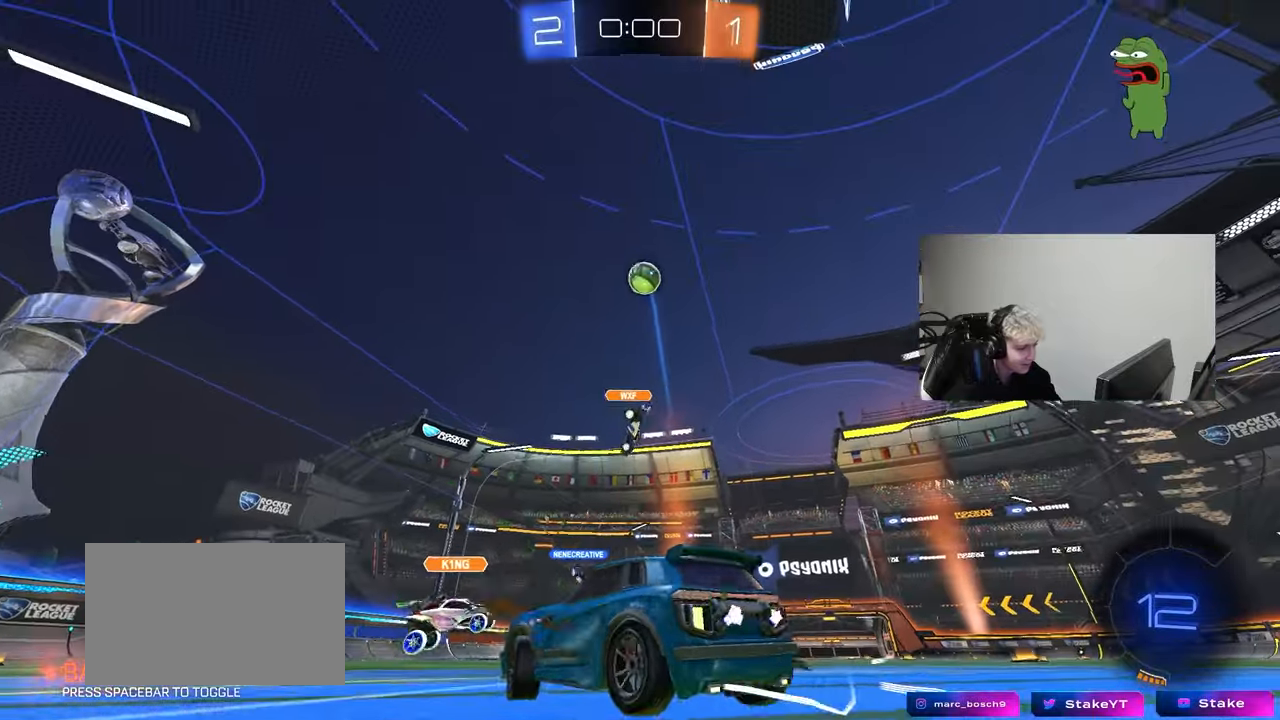
{"keys": ["a", "s"], "mouse": ["left", "right"], "mouse_move": "still", "events": [[150, "mouse_left", "down"], [283, "d", "up"], [283, "mouse_right", "down"], [283, "w", "up"], [383, "a", "down"], [383, "s", "down"]]}
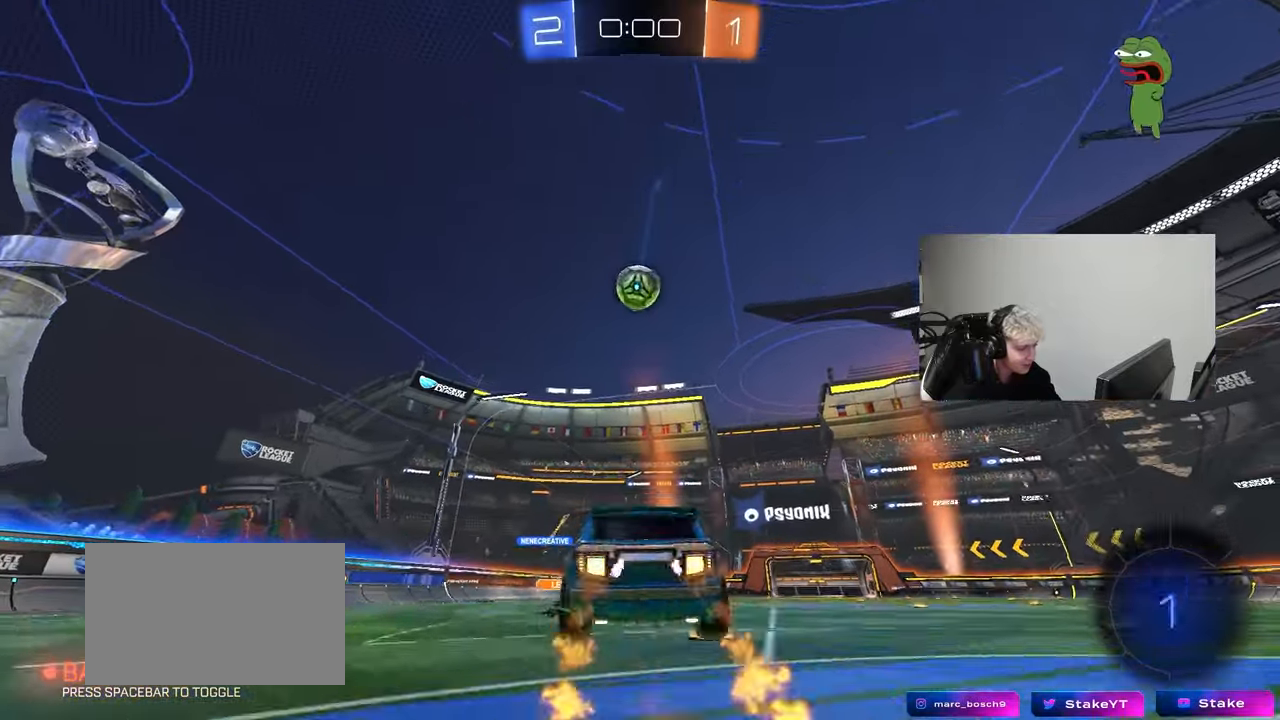
{"keys": ["w"], "mouse": ["left", "right"], "mouse_move": "down-left", "events": [[17, "d", "down"], [67, "a", "up"], [67, "mouse_right", "up"], [67, "s", "up"], [150, "d", "up"], [300, "w", "down"], [450, "mouse_right", "down"]]}
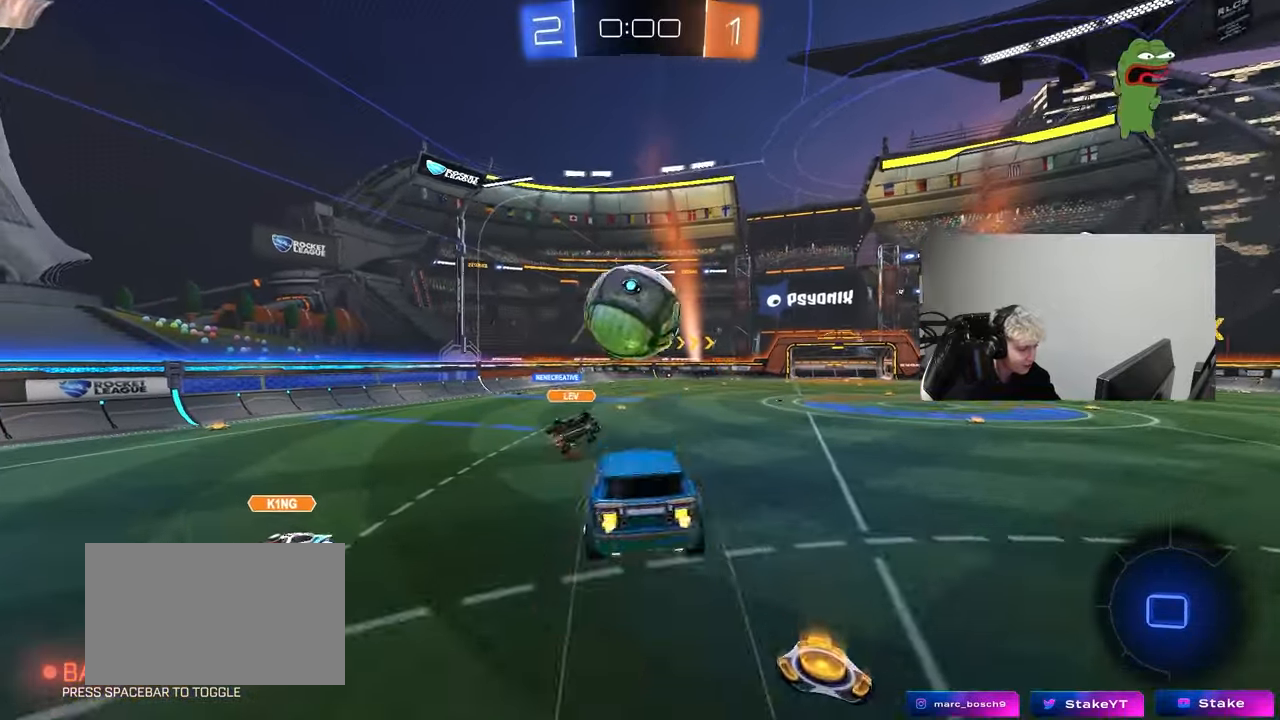
{"keys": [], "mouse": [], "mouse_move": "still", "events": [[133, "mouse_left", "up"], [133, "mouse_right", "up"], [167, "w", "up"]]}
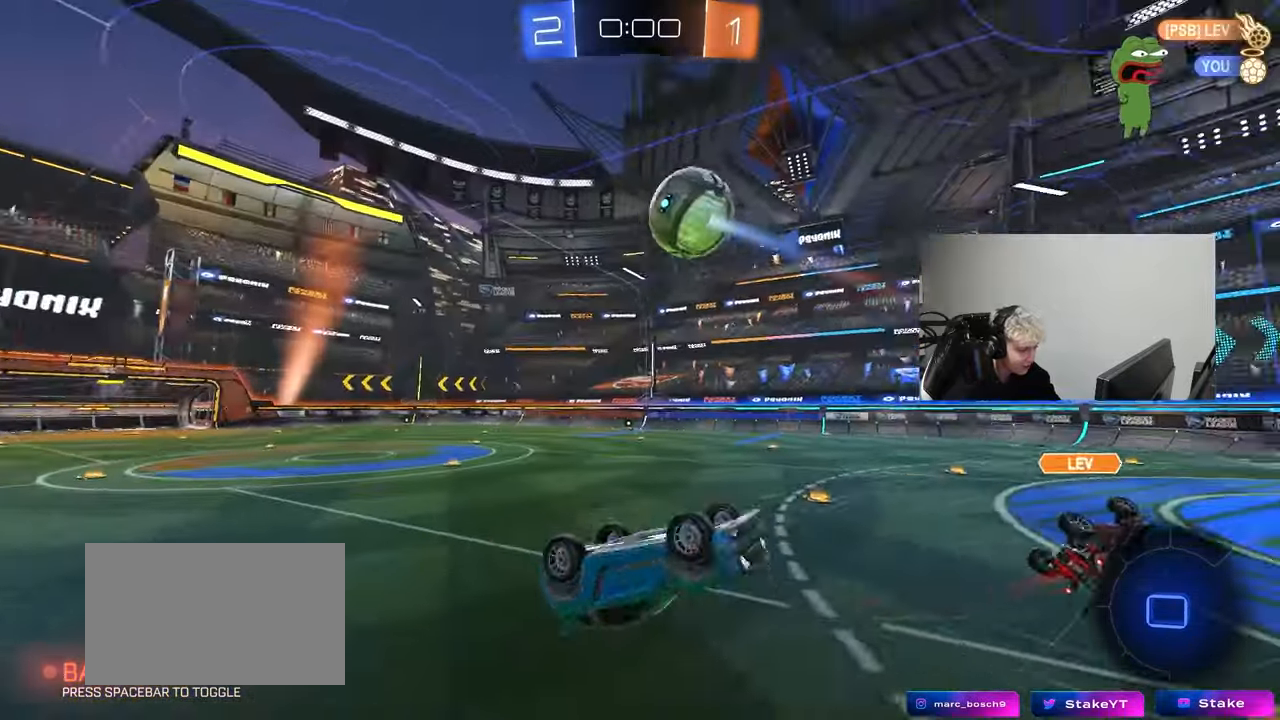
{"keys": [], "mouse": [], "mouse_move": "up-right", "events": [[100, "space", "down"], [233, "w", "down"], [283, "space", "up"], [333, "a", "down"], [417, "w", "up"], [467, "a", "up"]]}
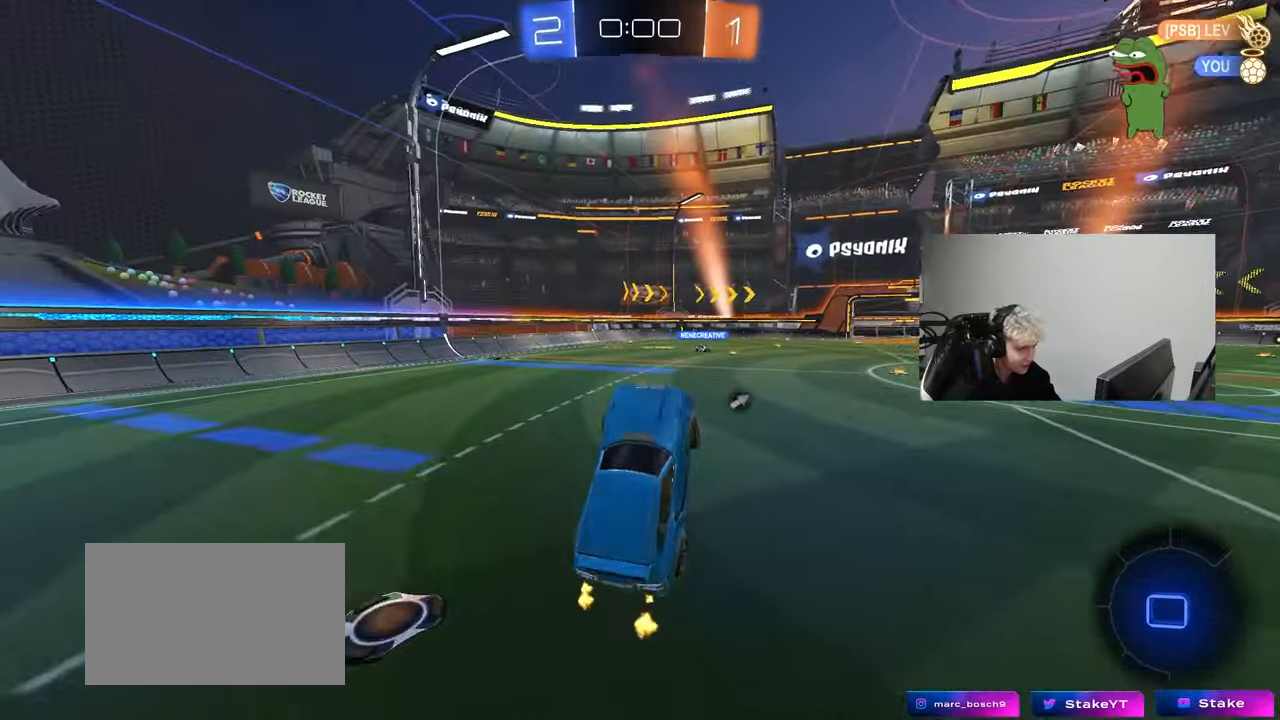
{"keys": ["w"], "mouse": [], "mouse_move": "still", "events": [[250, "a", "down"], [300, "w", "down"], [400, "a", "up"]]}
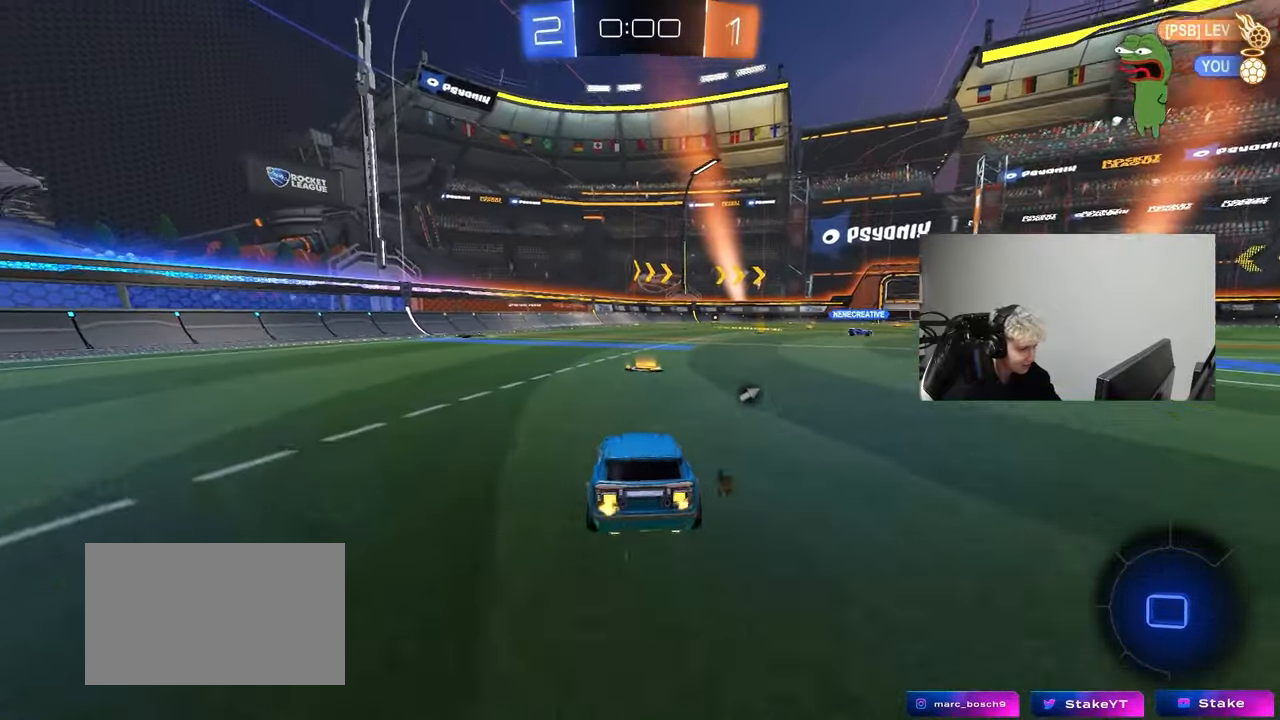
{"keys": ["a", "s", "shift"], "mouse": ["right"], "mouse_move": "down", "events": [[167, "a", "down"], [317, "a", "up"], [317, "mouse_right", "down"], [417, "a", "down"], [417, "mouse_right", "up"], [417, "shift", "down"], [467, "mouse_right", "down"], [500, "s", "down"], [500, "w", "up"]]}
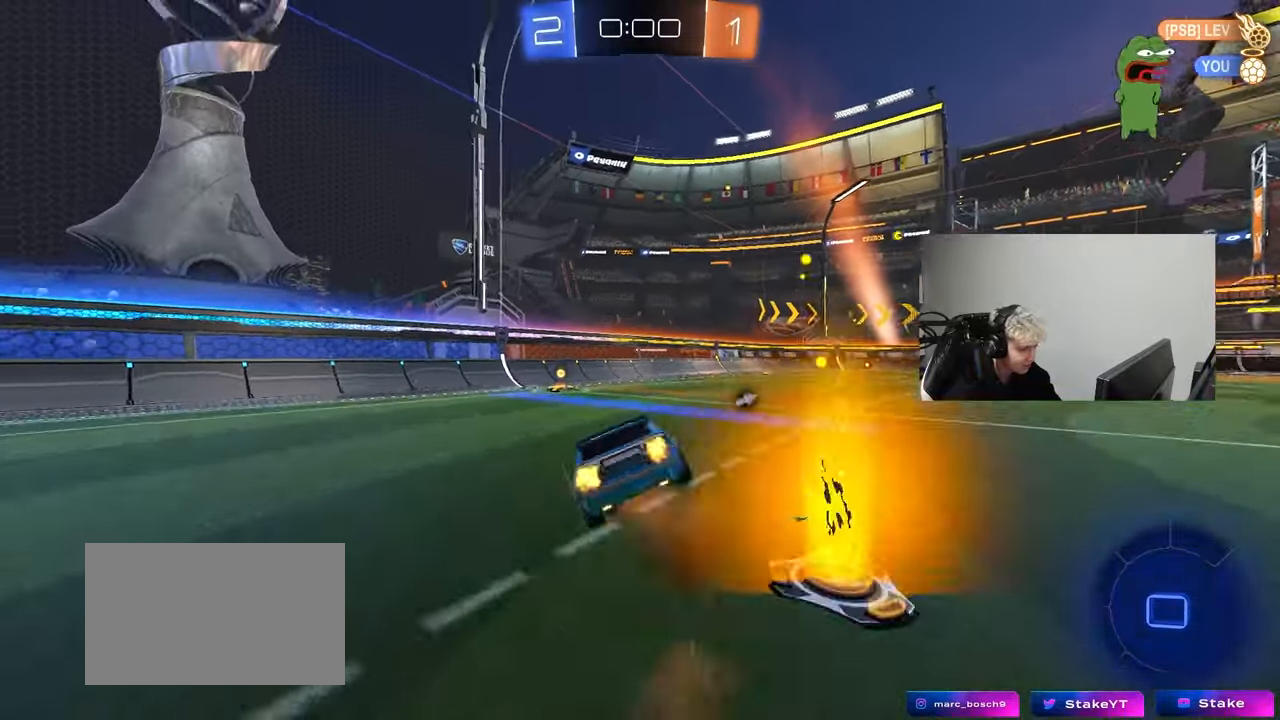
{"keys": ["a", "s", "shift"], "mouse": ["left"], "mouse_move": "still", "events": [[100, "mouse_left", "down"], [100, "mouse_right", "up"], [150, "space", "down"], [283, "space", "up"], [333, "s", "up"], [417, "s", "down"]]}
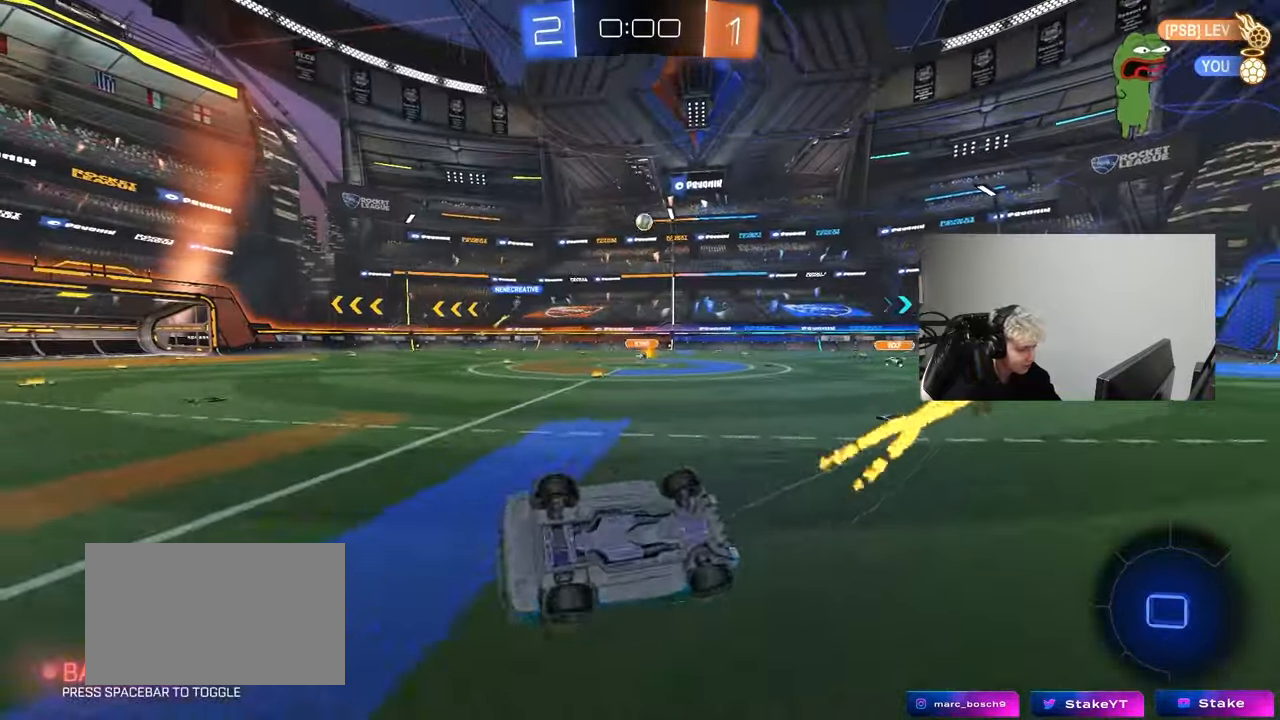
{"keys": ["d", "w"], "mouse": ["left"], "mouse_move": "still", "events": [[17, "mouse_left", "up"], [117, "shift", "up"], [200, "a", "up"], [200, "d", "down"], [200, "s", "up"], [350, "d", "up"], [400, "w", "down"], [450, "d", "down"], [450, "mouse_left", "down"]]}
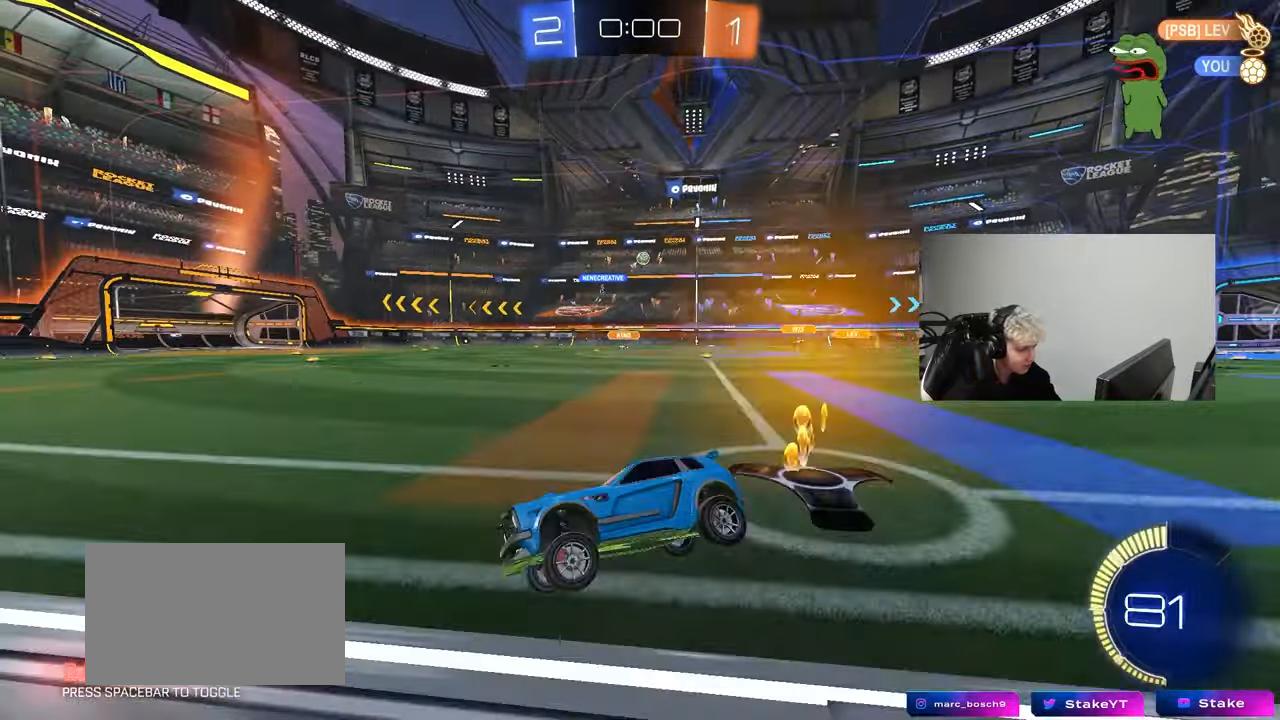
{"keys": ["d", "w"], "mouse": ["left"], "mouse_move": "still", "events": []}
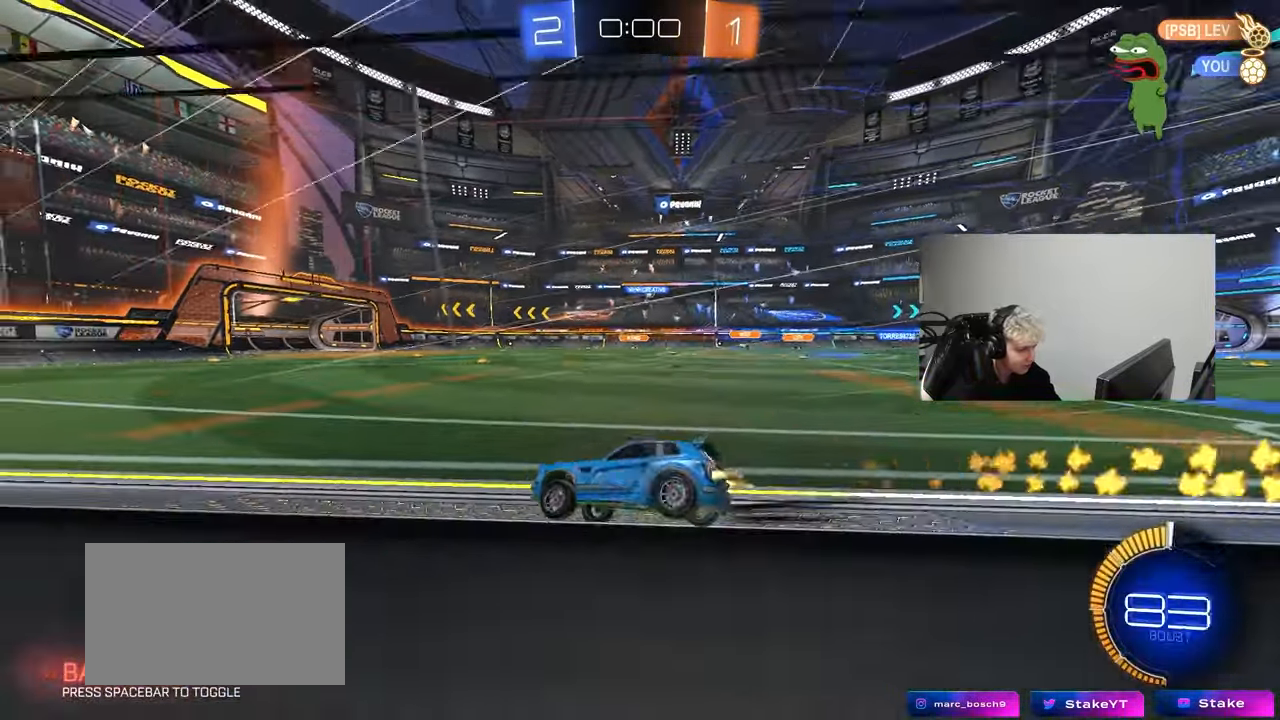
{"keys": ["w"], "mouse": [], "mouse_move": "still", "events": [[183, "mouse_left", "up"], [417, "d", "up"]]}
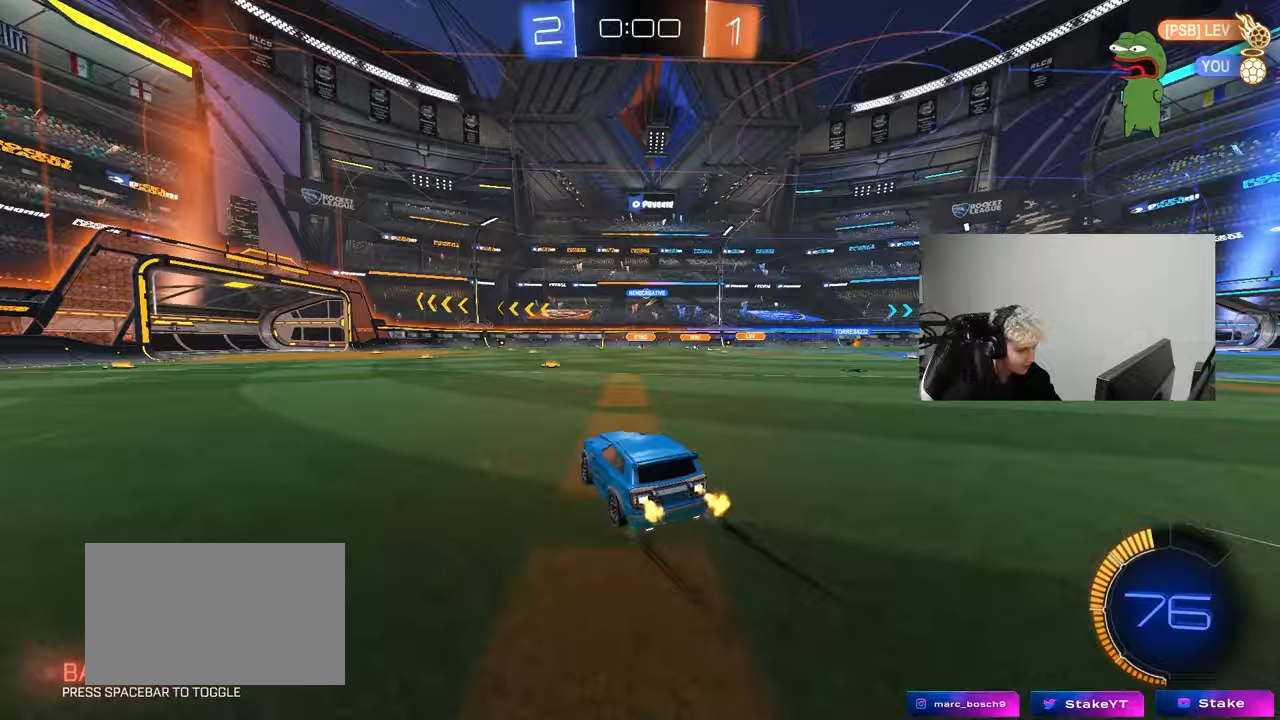
{"keys": ["w"], "mouse": [], "mouse_move": "still", "events": [[167, "d", "down"], [350, "d", "up"]]}